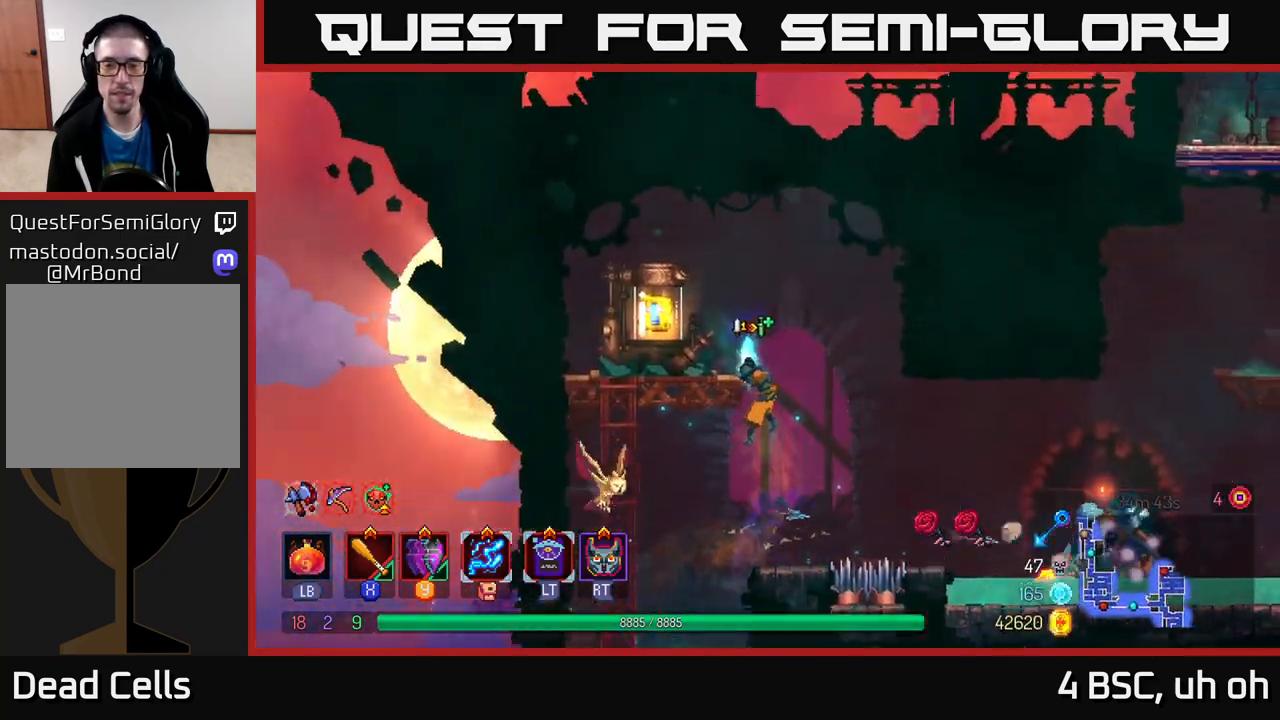
Gameplay with a controller (Xbox layout); each line is a JSON object with the inputs held at the frame after it. "events" lists button and stick changes between this image and that frame as [ms after this image, input, new state], when the widget could be followed in between. Not read: L3 R3.
{"buttons": [], "left_stick": "center", "right_stick": "center", "events": [[33, "A", "down"], [100, "left_stick", "left"], [200, "A", "up"], [367, "left_stick", "center"], [417, "R1", "down"], [483, "R1", "up"]]}
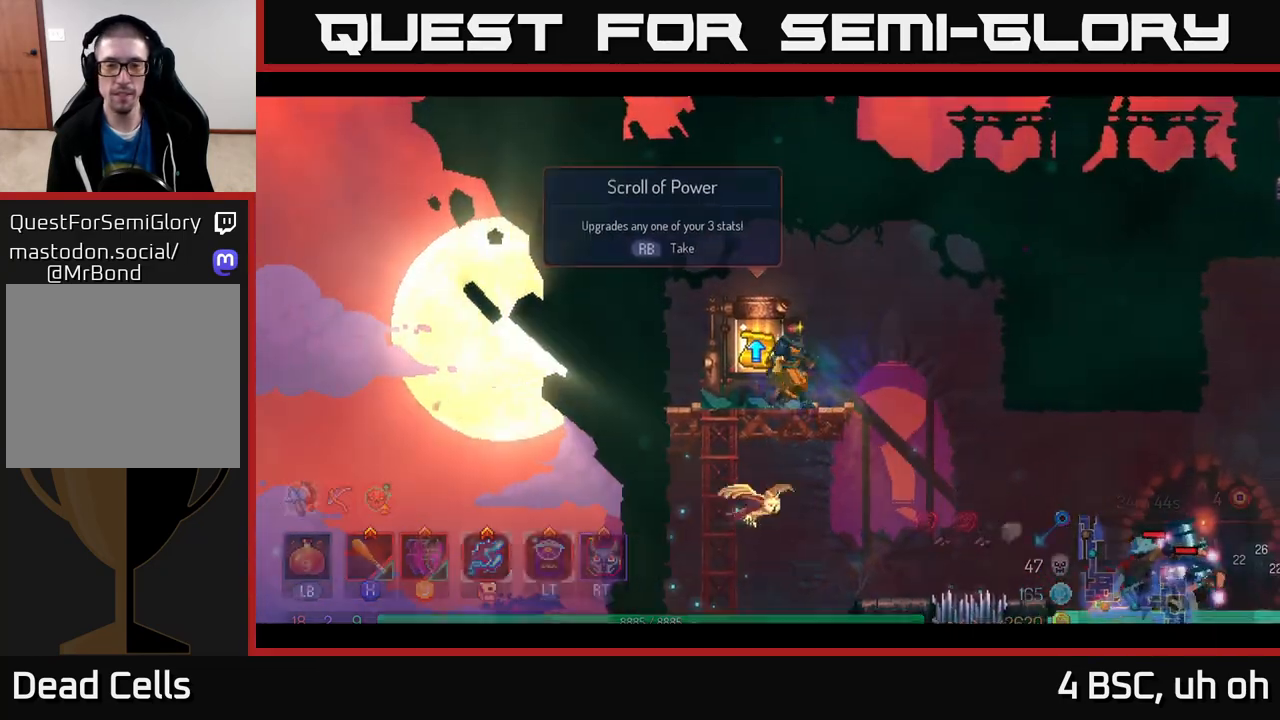
{"buttons": [], "left_stick": "center", "right_stick": "center", "events": []}
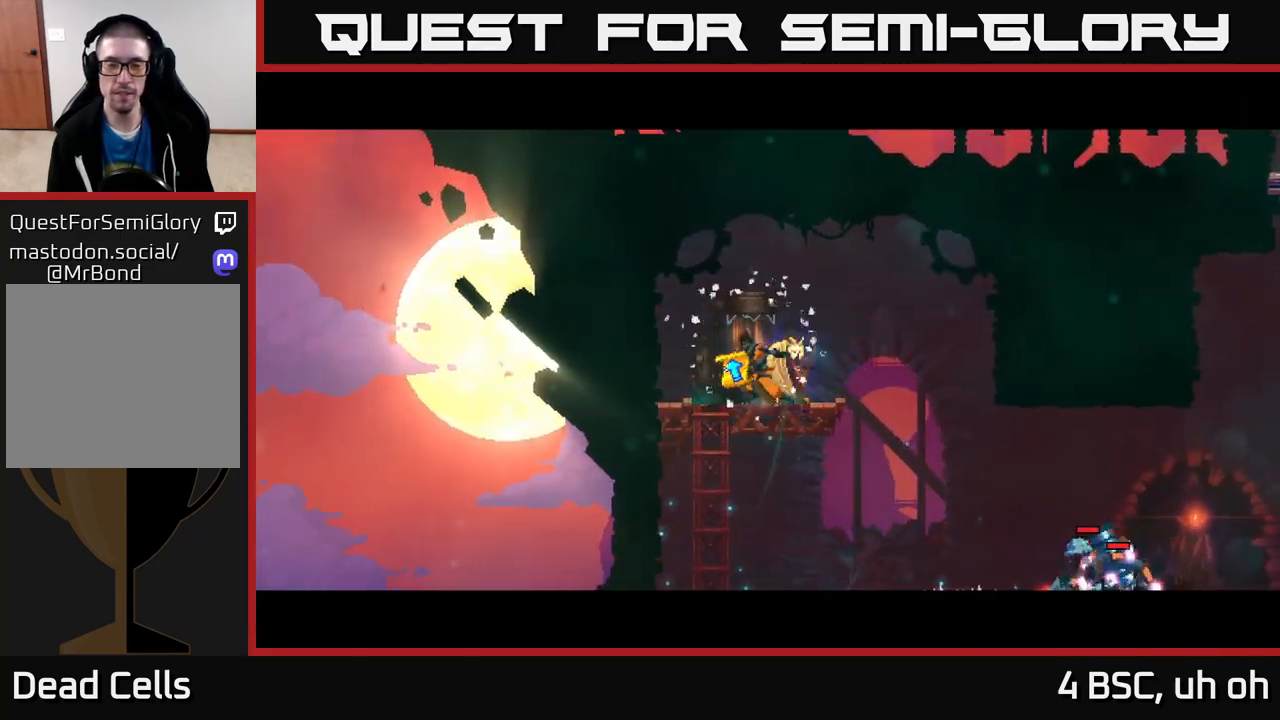
{"buttons": [], "left_stick": "center", "right_stick": "center", "events": []}
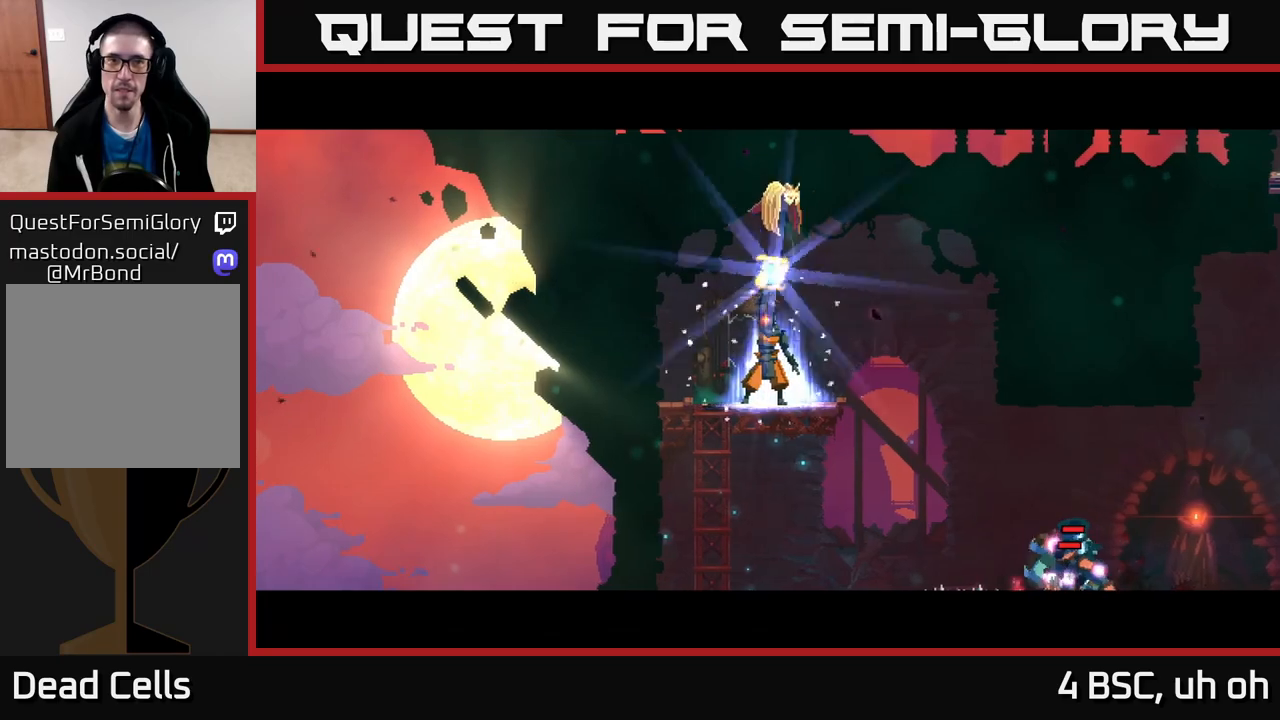
{"buttons": [], "left_stick": "center", "right_stick": "center", "events": []}
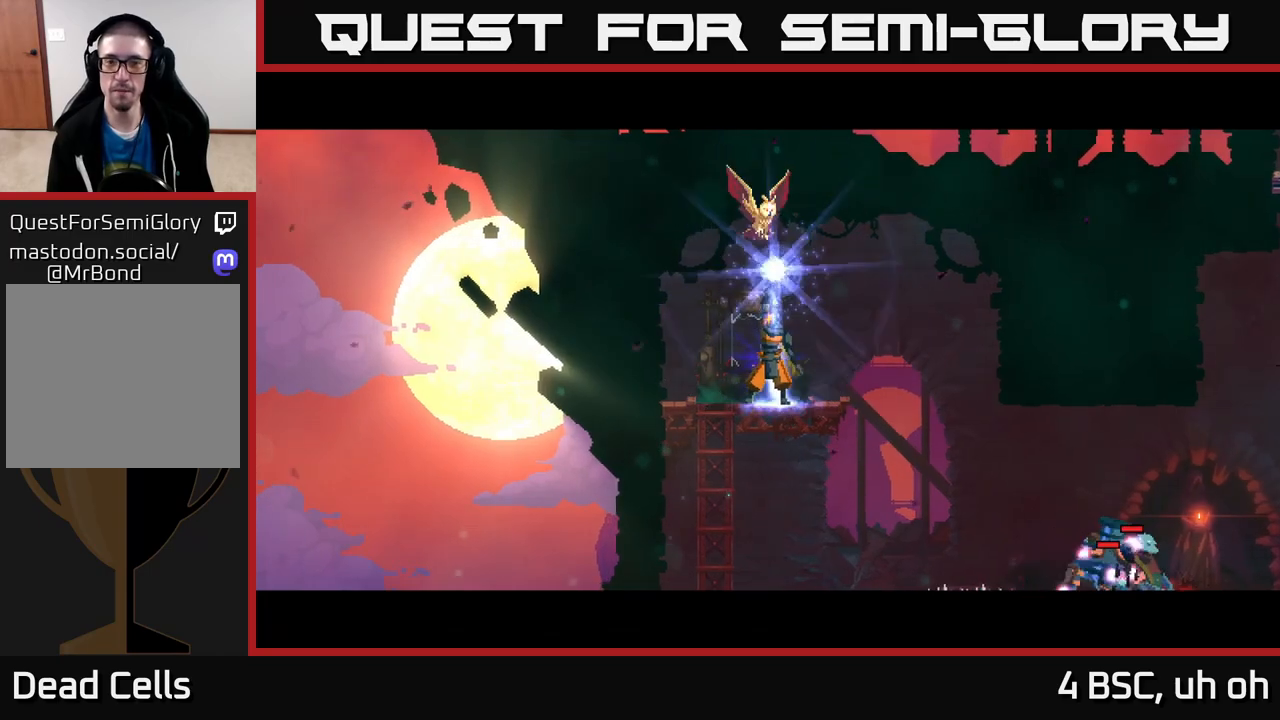
{"buttons": [], "left_stick": "center", "right_stick": "center", "events": []}
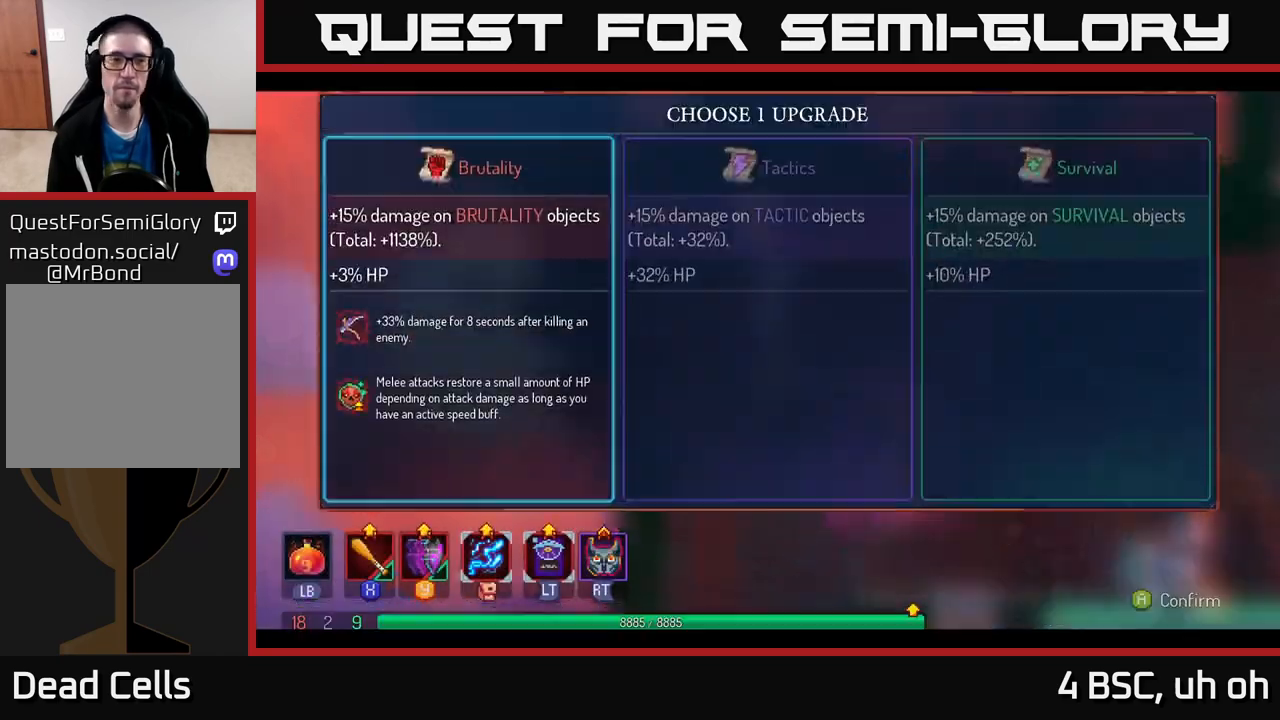
{"buttons": [], "left_stick": "center", "right_stick": "center", "events": [[167, "A", "down"], [233, "A", "up"]]}
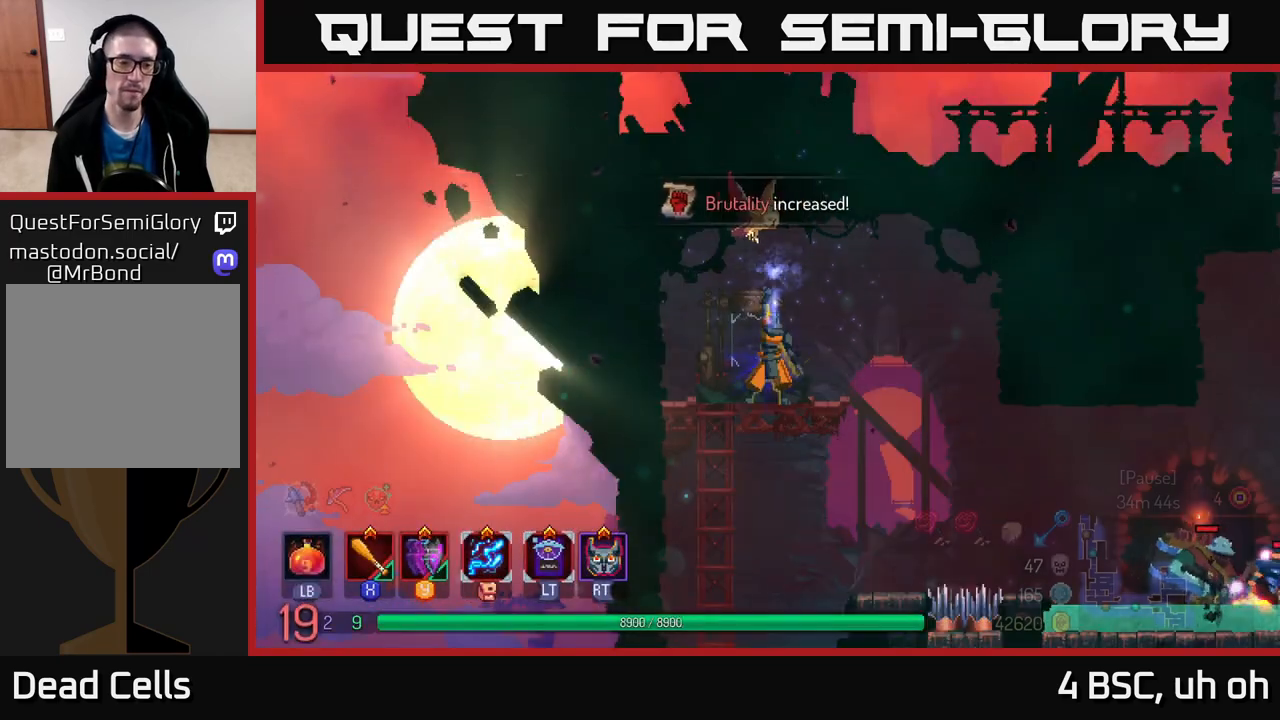
{"buttons": [], "left_stick": "right", "right_stick": "center", "events": [[317, "left_stick", "right"]]}
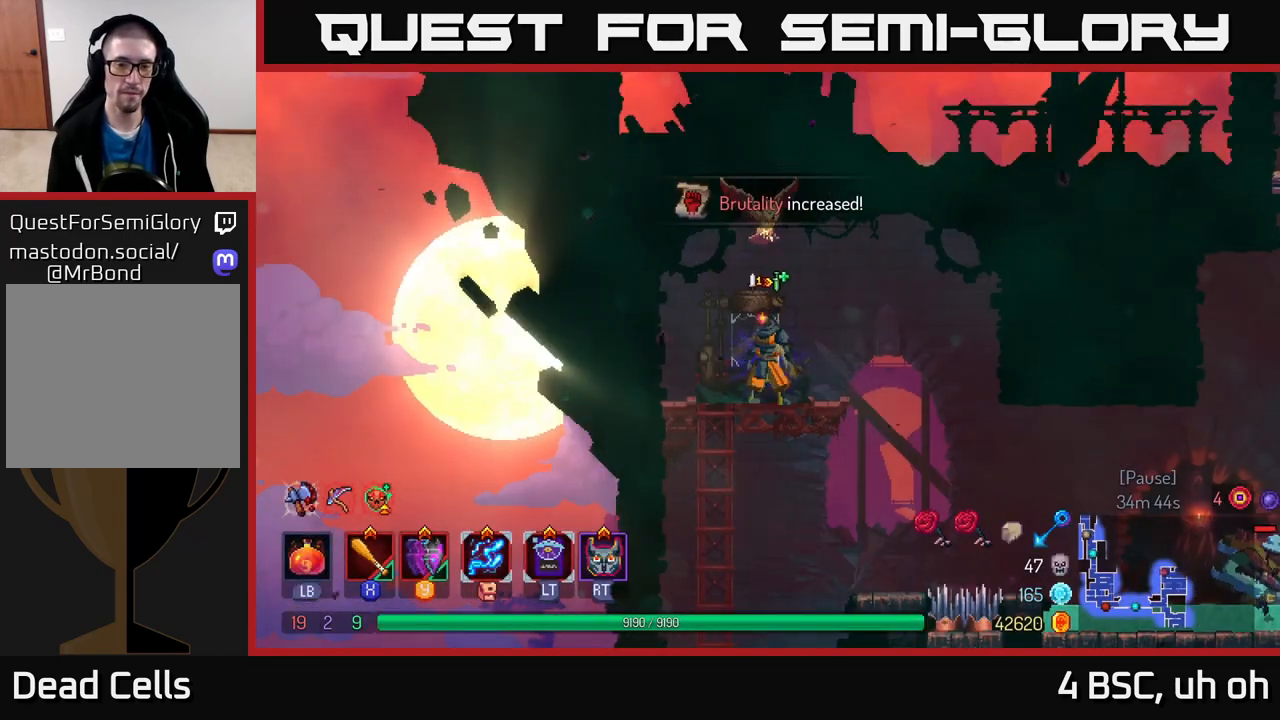
{"buttons": [], "left_stick": "right", "right_stick": "center", "events": []}
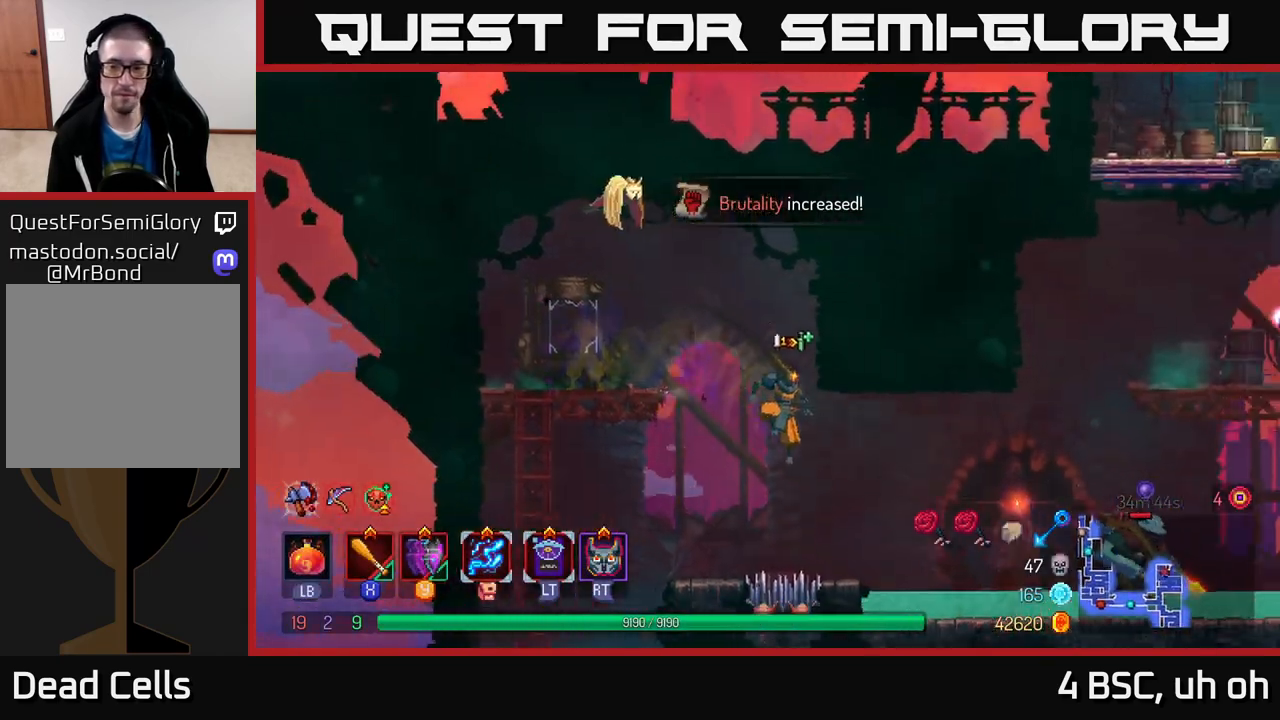
{"buttons": [], "left_stick": "right", "right_stick": "center", "events": [[133, "A", "down"], [283, "A", "up"]]}
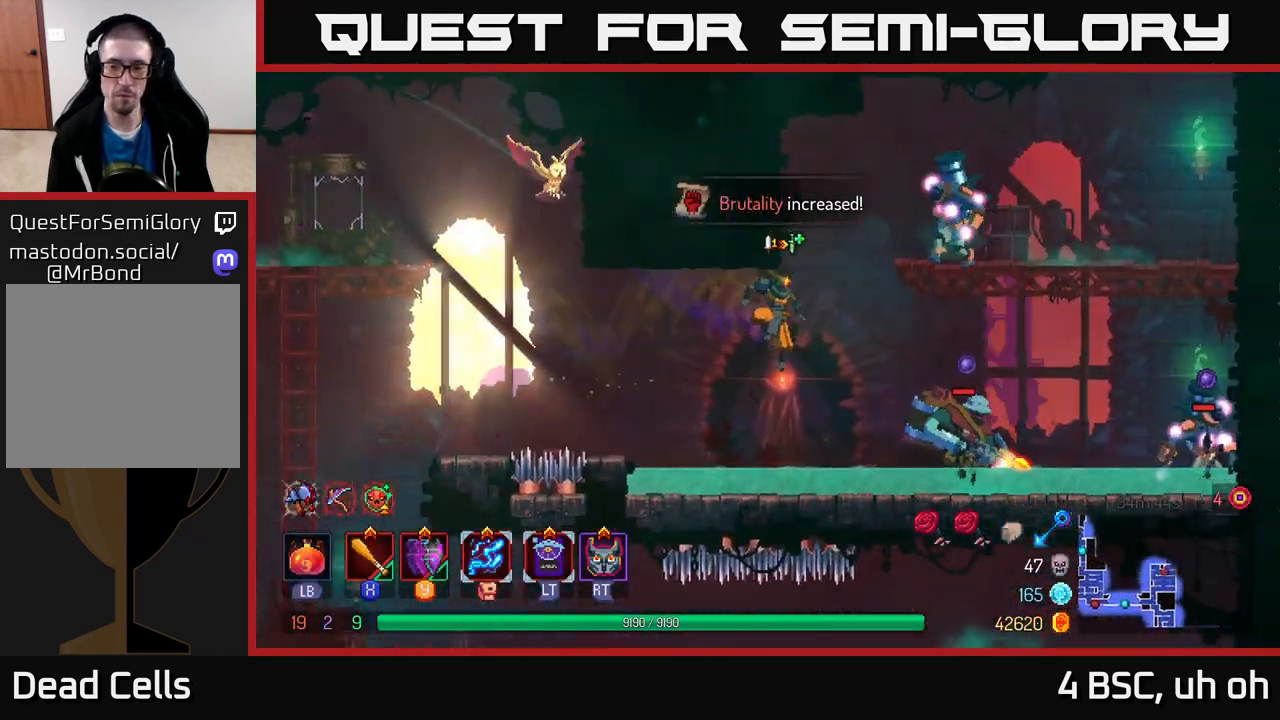
{"buttons": ["X"], "left_stick": "right", "right_stick": "center", "events": [[150, "B", "down"], [233, "B", "up"], [333, "X", "down"], [400, "X", "up"], [450, "X", "down"]]}
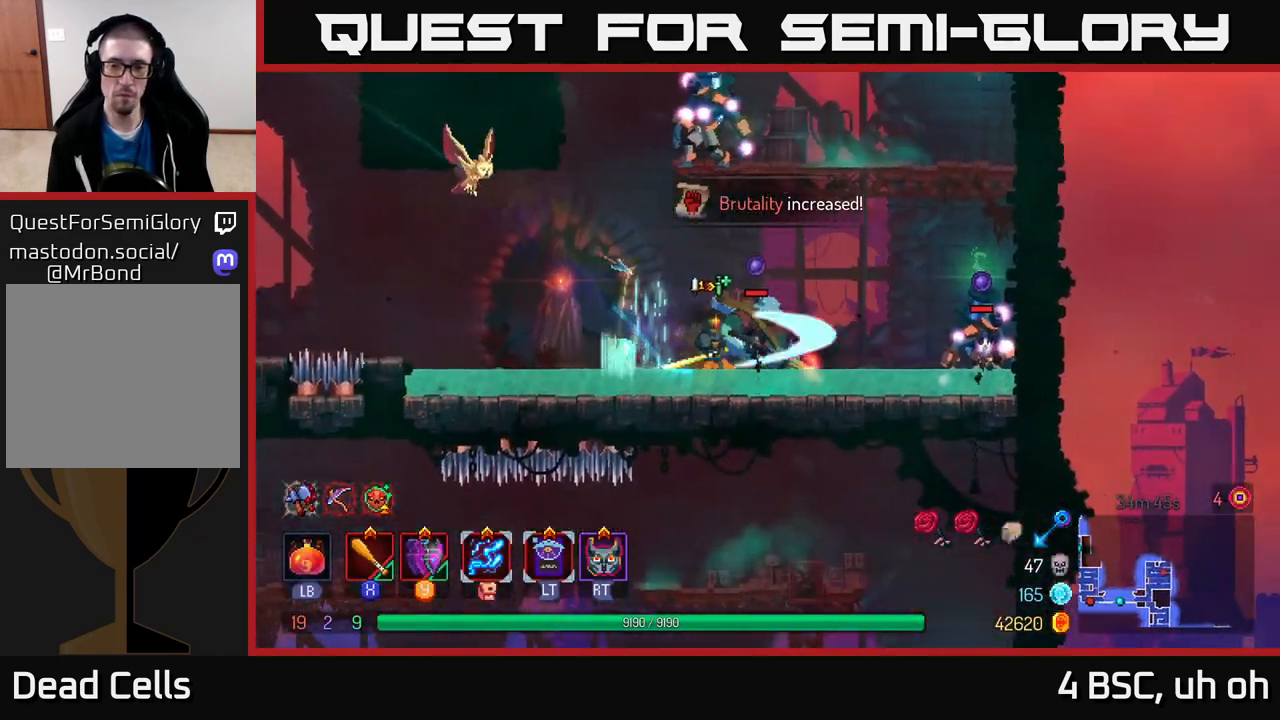
{"buttons": ["X"], "left_stick": "right", "right_stick": "center", "events": [[50, "X", "up"], [117, "X", "down"], [200, "X", "up"], [283, "X", "down"], [383, "X", "up"], [467, "X", "down"]]}
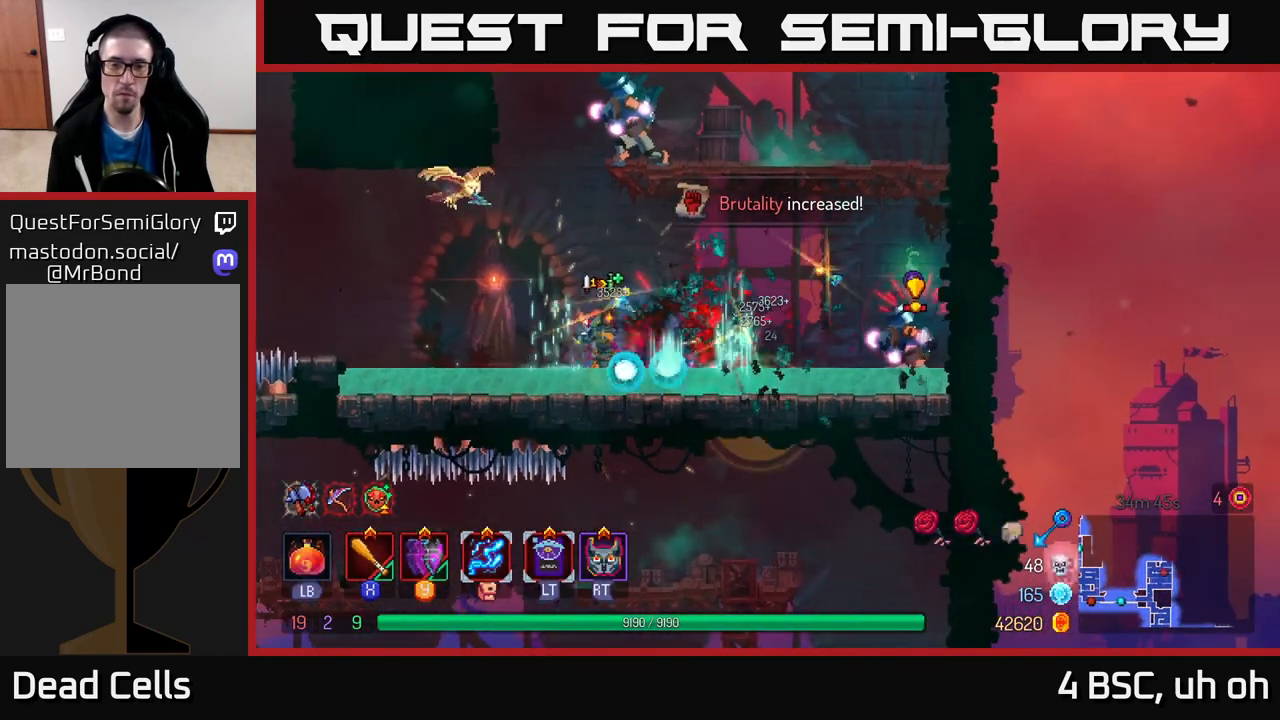
{"buttons": [], "left_stick": "right", "right_stick": "center", "events": [[50, "X", "up"], [283, "B", "down"], [450, "B", "up"]]}
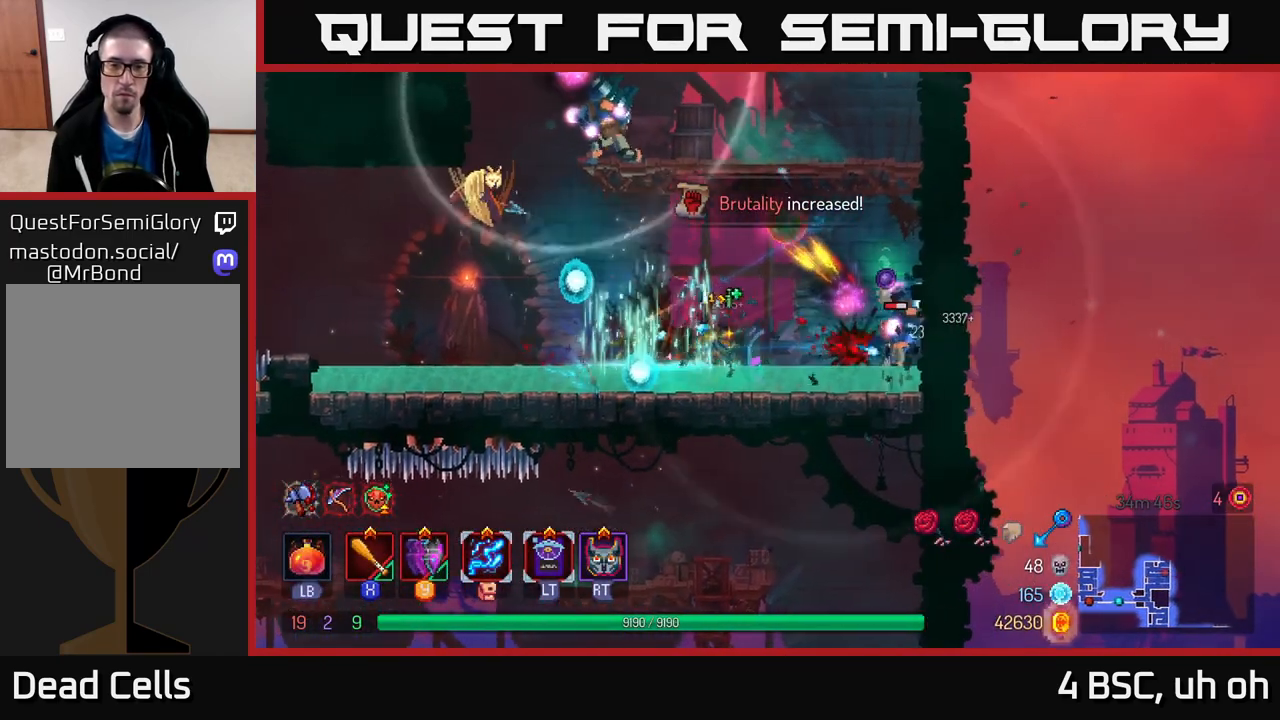
{"buttons": ["X"], "left_stick": "right", "right_stick": "center", "events": [[17, "Y", "down"], [100, "Y", "up"], [333, "X", "down"], [400, "X", "up"], [467, "X", "down"]]}
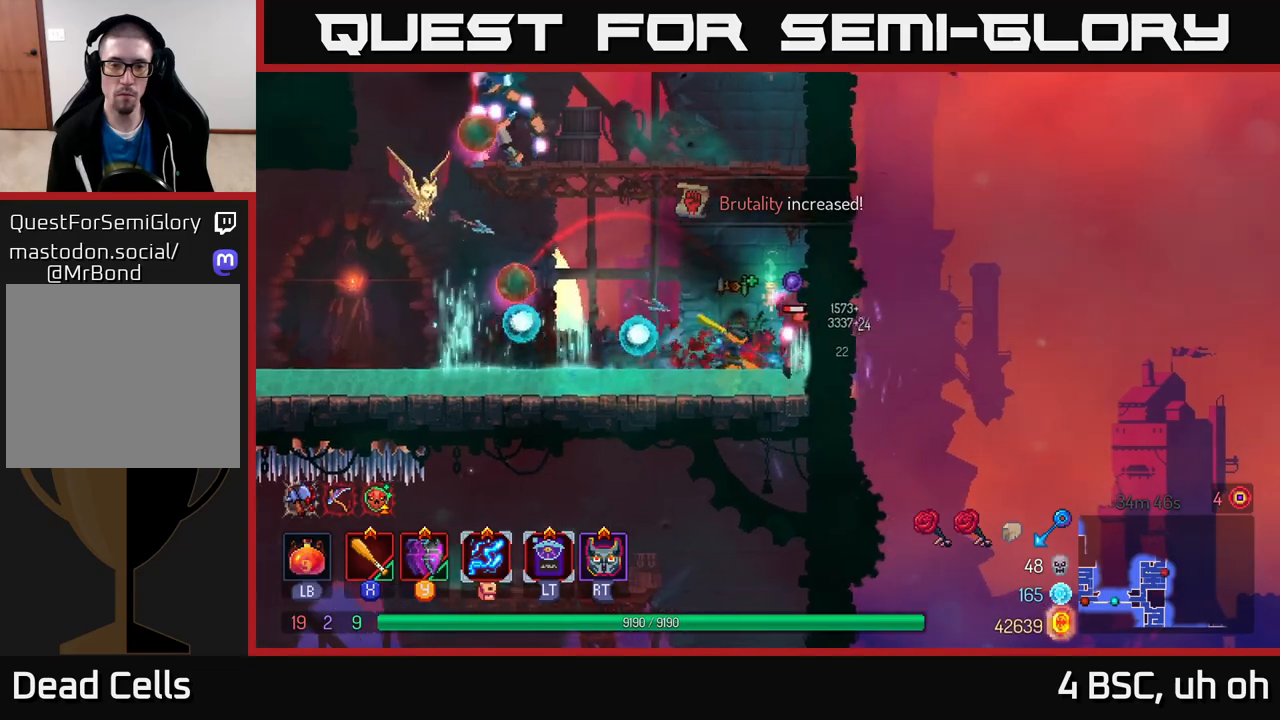
{"buttons": [], "left_stick": "right", "right_stick": "center", "events": [[50, "X", "up"], [50, "left_stick", "center"], [117, "X", "down"], [200, "X", "up"], [267, "left_stick", "right"], [400, "A", "down"], [500, "A", "up"]]}
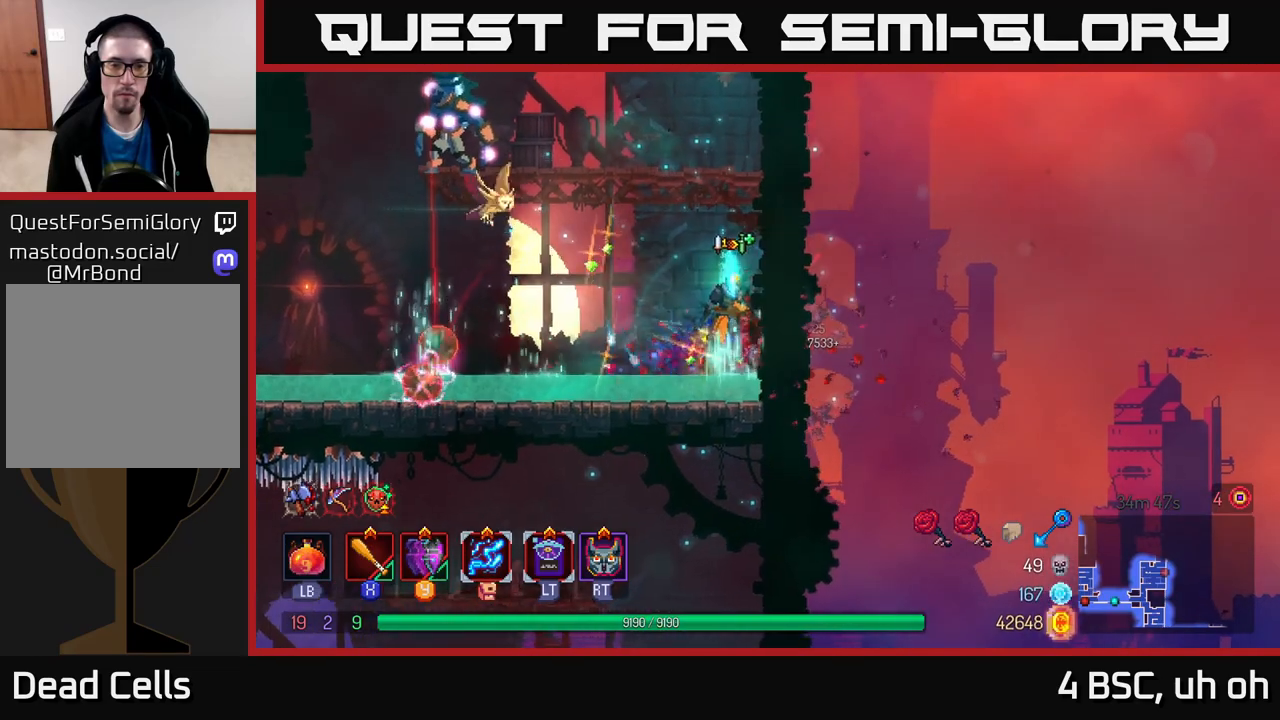
{"buttons": [], "left_stick": "left", "right_stick": "center", "events": [[100, "A", "down"], [267, "A", "up"], [417, "left_stick", "up"], [467, "left_stick", "left"]]}
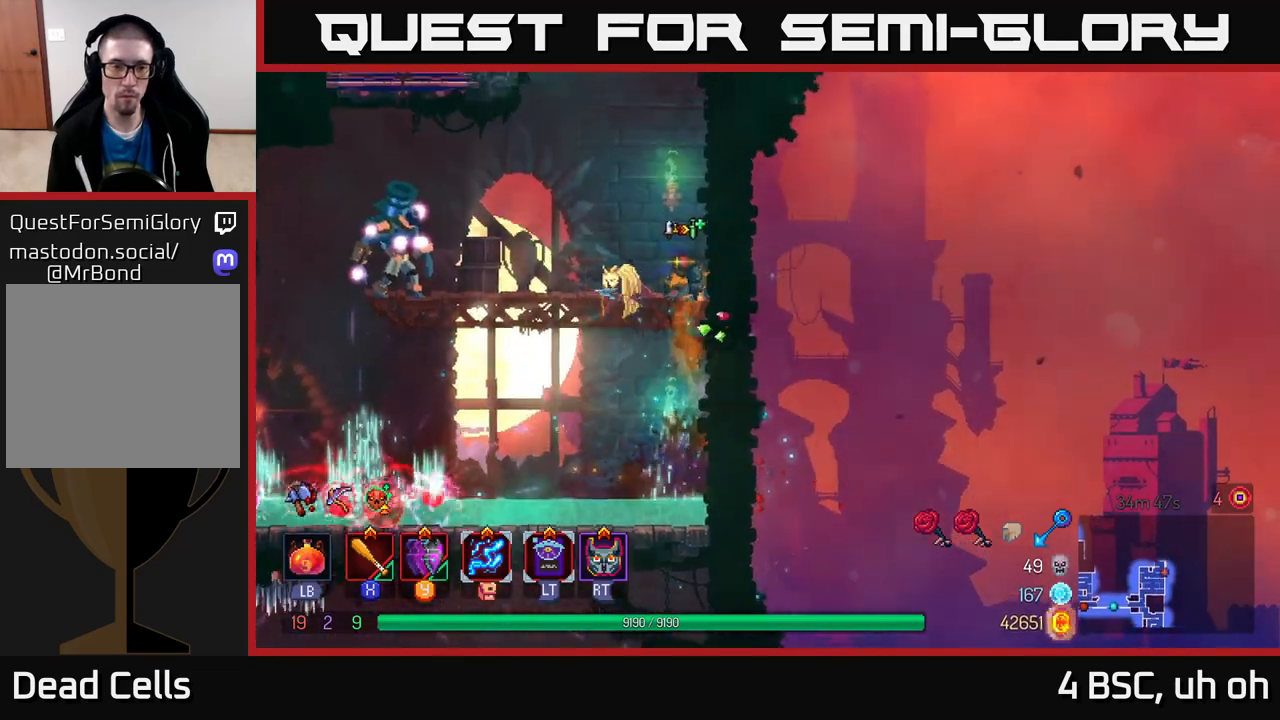
{"buttons": [], "left_stick": "left", "right_stick": "center", "events": [[317, "Y", "down"], [400, "Y", "up"]]}
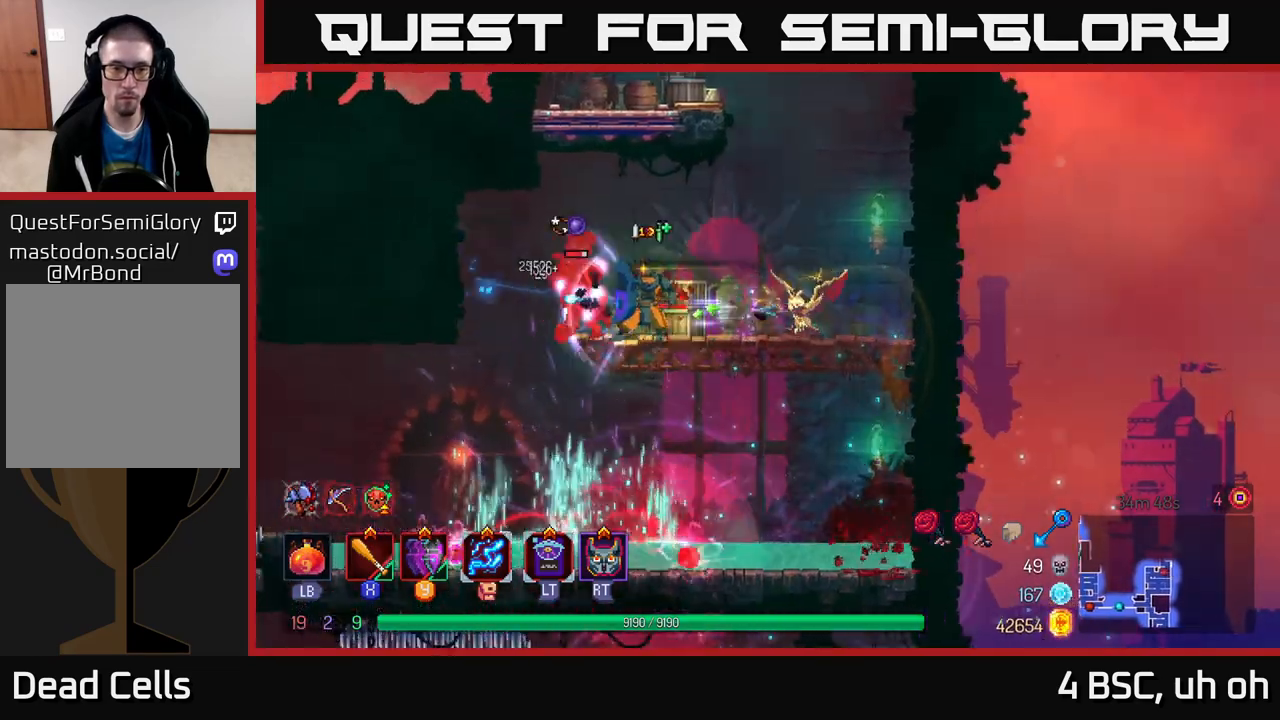
{"buttons": [], "left_stick": "center", "right_stick": "center", "events": [[17, "left_stick", "center"], [67, "X", "down"], [150, "X", "up"], [233, "X", "down"], [317, "X", "up"], [383, "A", "down"], [483, "A", "up"]]}
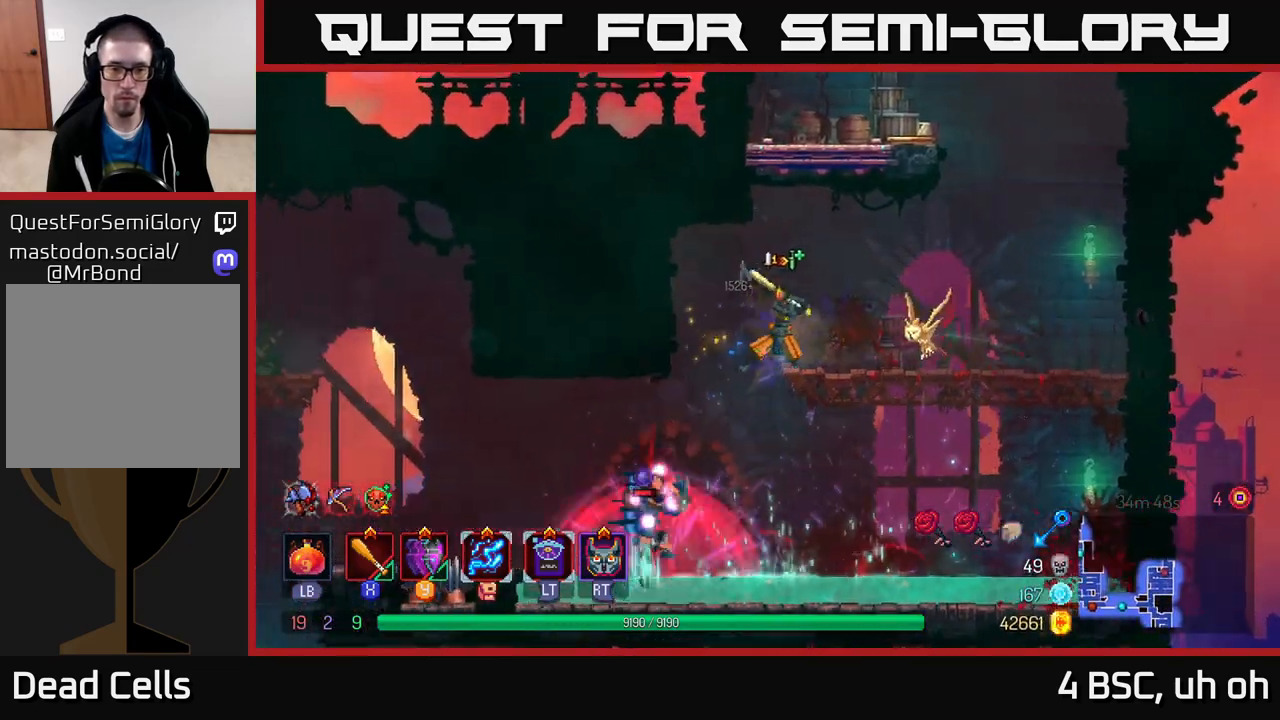
{"buttons": [], "left_stick": "down", "right_stick": "center", "events": [[150, "left_stick", "left"], [400, "left_stick", "down"]]}
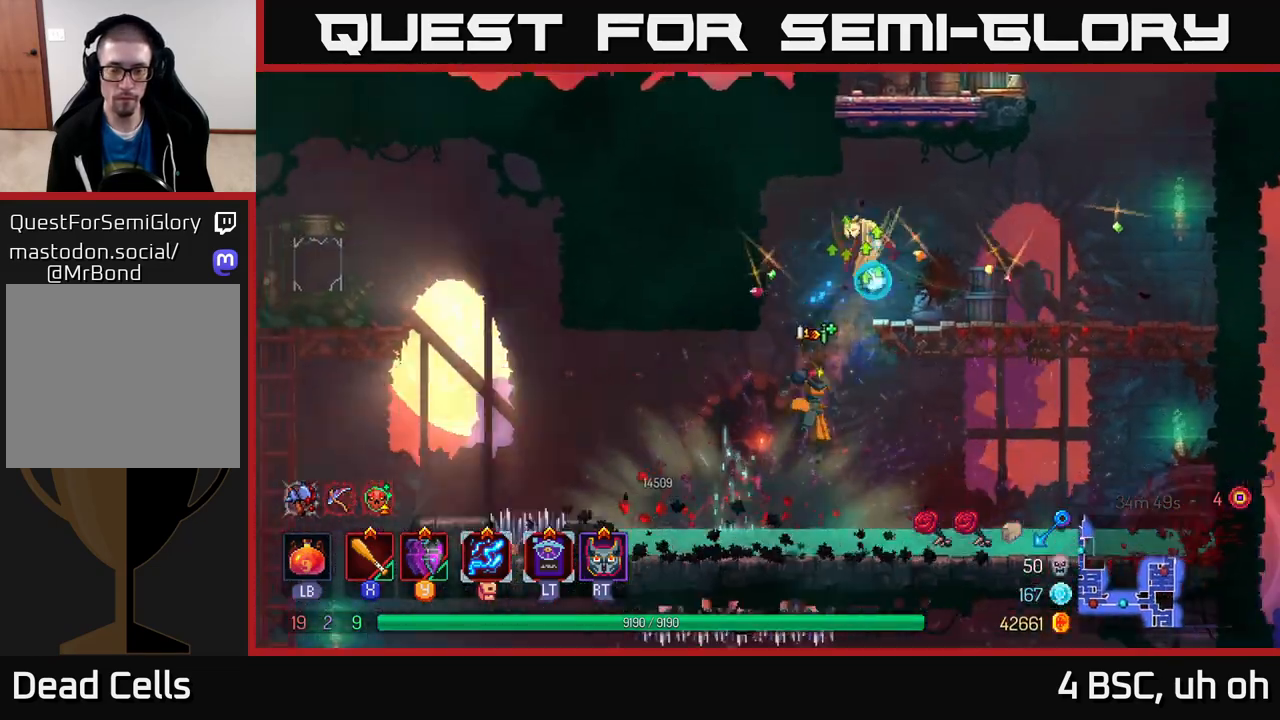
{"buttons": [], "left_stick": "right", "right_stick": "center", "events": [[50, "left_stick", "right"], [67, "A", "down"], [183, "A", "up"], [250, "A", "down"], [367, "A", "up"]]}
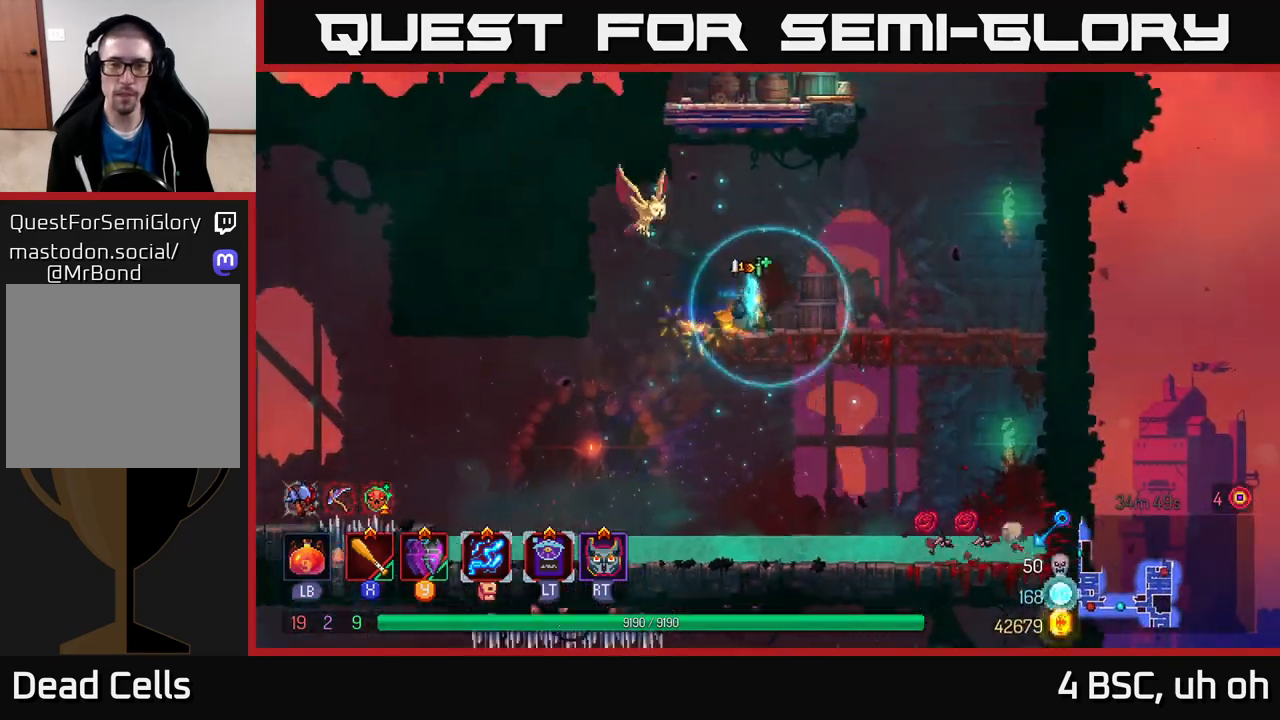
{"buttons": ["A"], "left_stick": "left", "right_stick": "center", "events": [[117, "A", "down"], [250, "A", "up"], [317, "left_stick", "up-left"], [333, "A", "down"], [433, "left_stick", "left"]]}
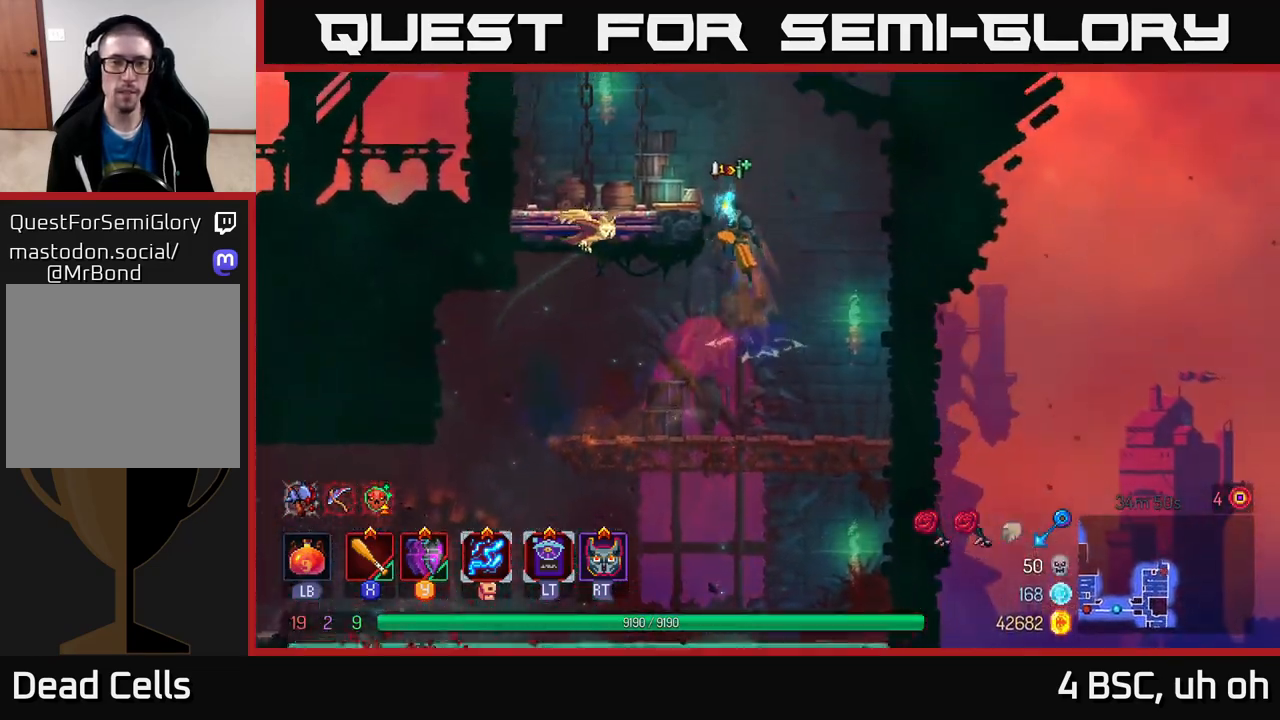
{"buttons": ["R1"], "left_stick": "left", "right_stick": "center", "events": [[17, "A", "up"], [500, "R1", "down"]]}
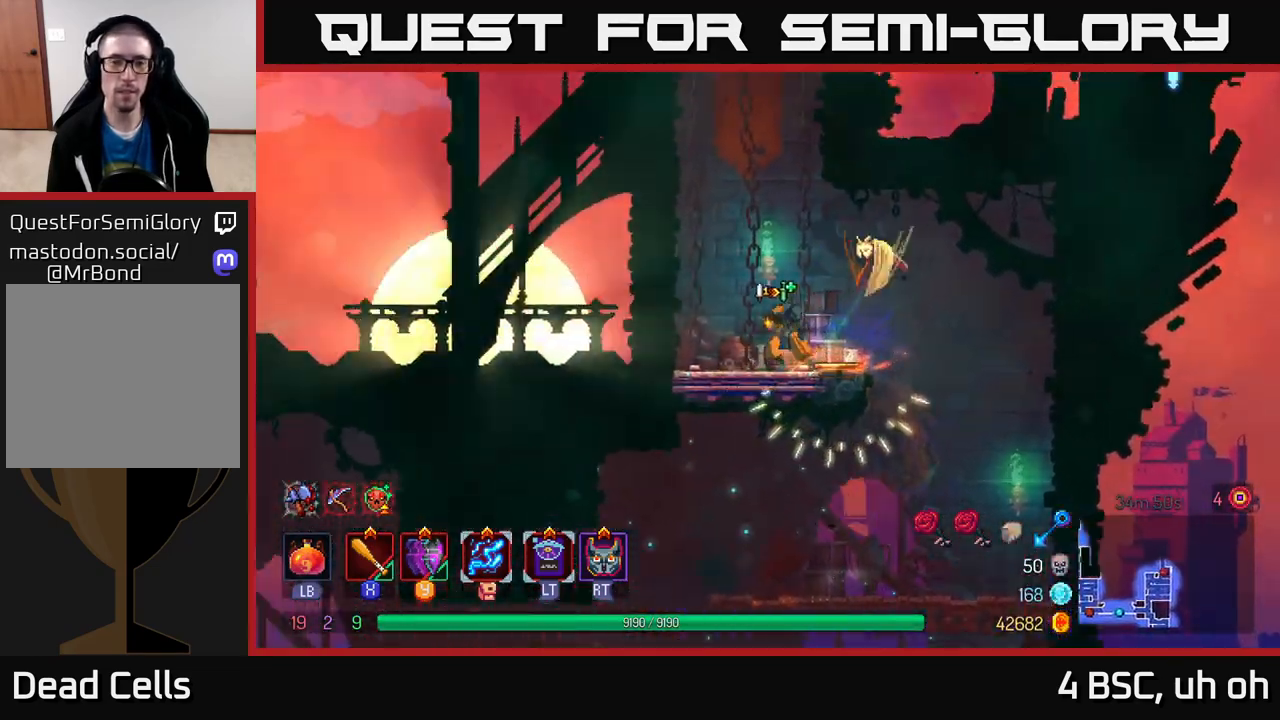
{"buttons": [], "left_stick": "center", "right_stick": "center", "events": [[50, "left_stick", "center"], [67, "R1", "up"]]}
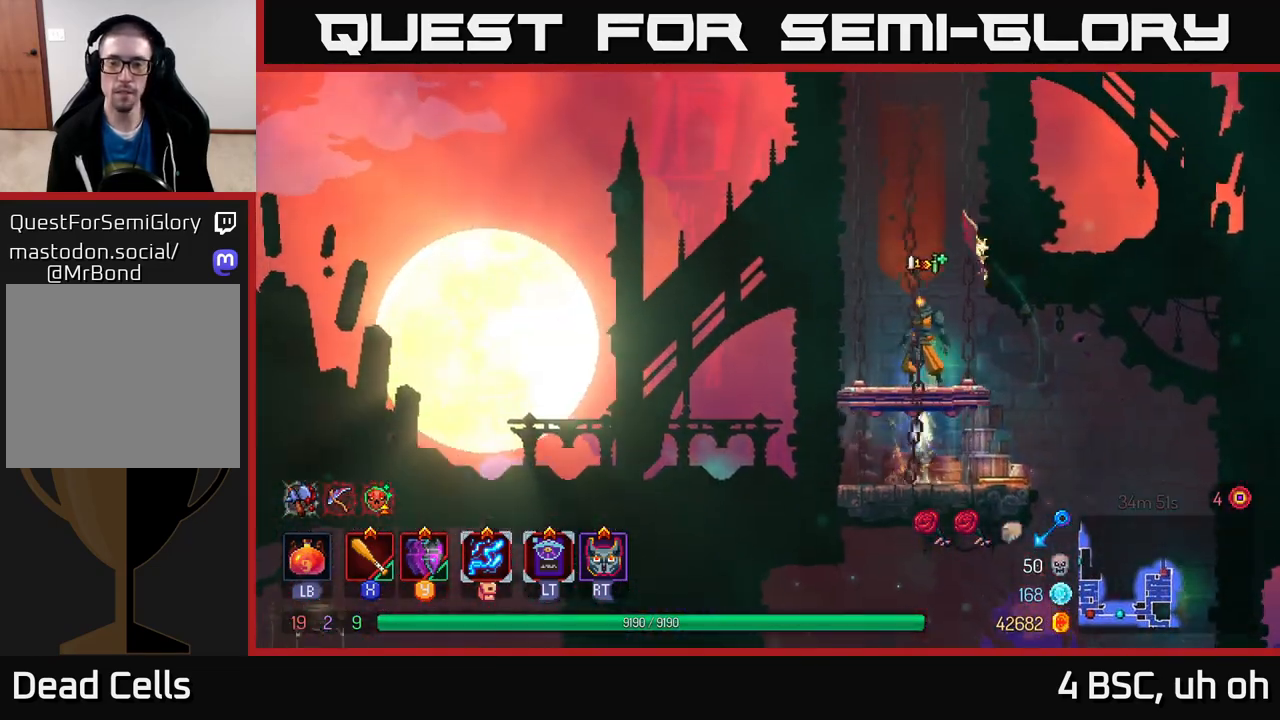
{"buttons": [], "left_stick": "right", "right_stick": "center", "events": [[233, "left_stick", "left"], [350, "left_stick", "center"], [400, "left_stick", "right"]]}
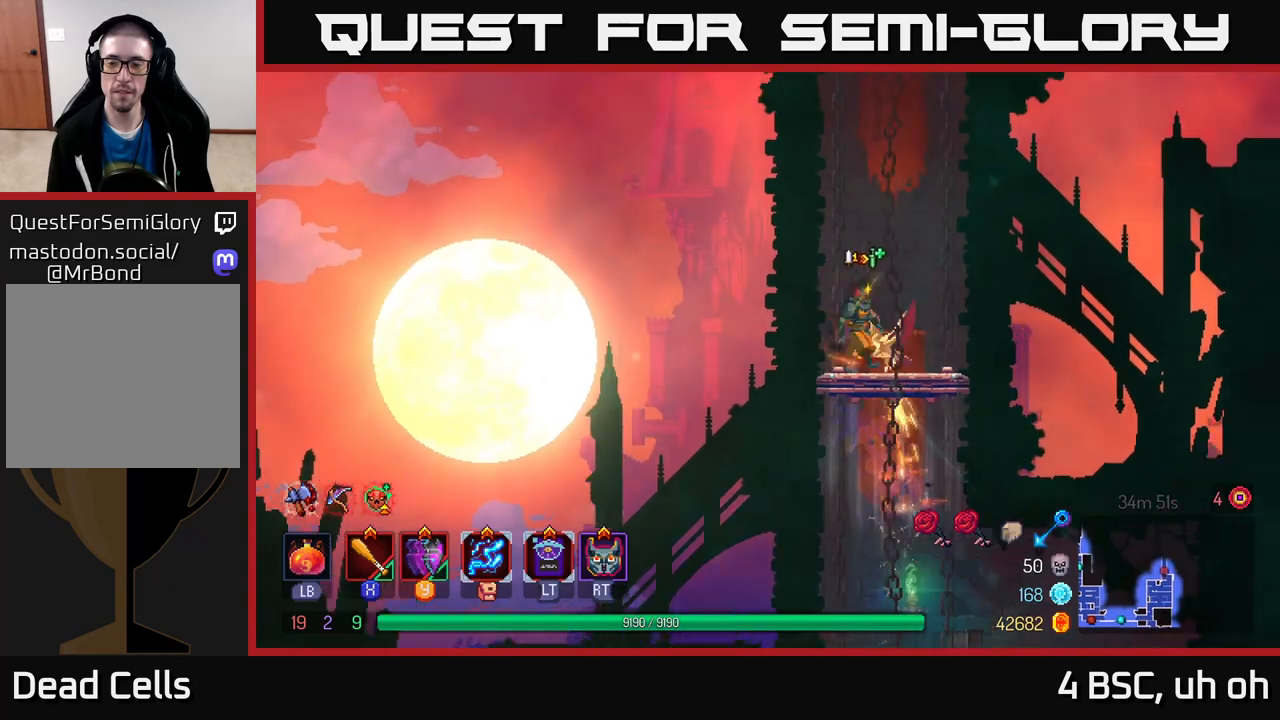
{"buttons": [], "left_stick": "center", "right_stick": "up", "events": [[17, "left_stick", "center"], [250, "right_stick", "up"]]}
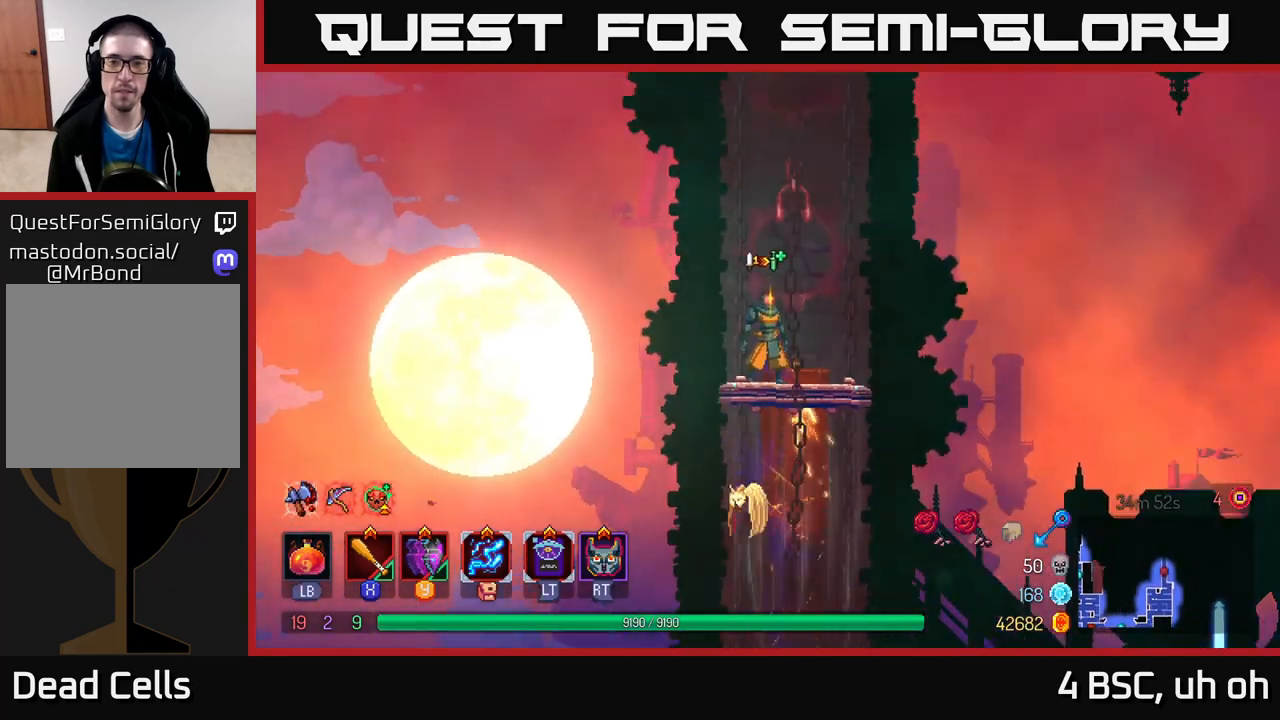
{"buttons": [], "left_stick": "center", "right_stick": "center", "events": [[317, "right_stick", "center"]]}
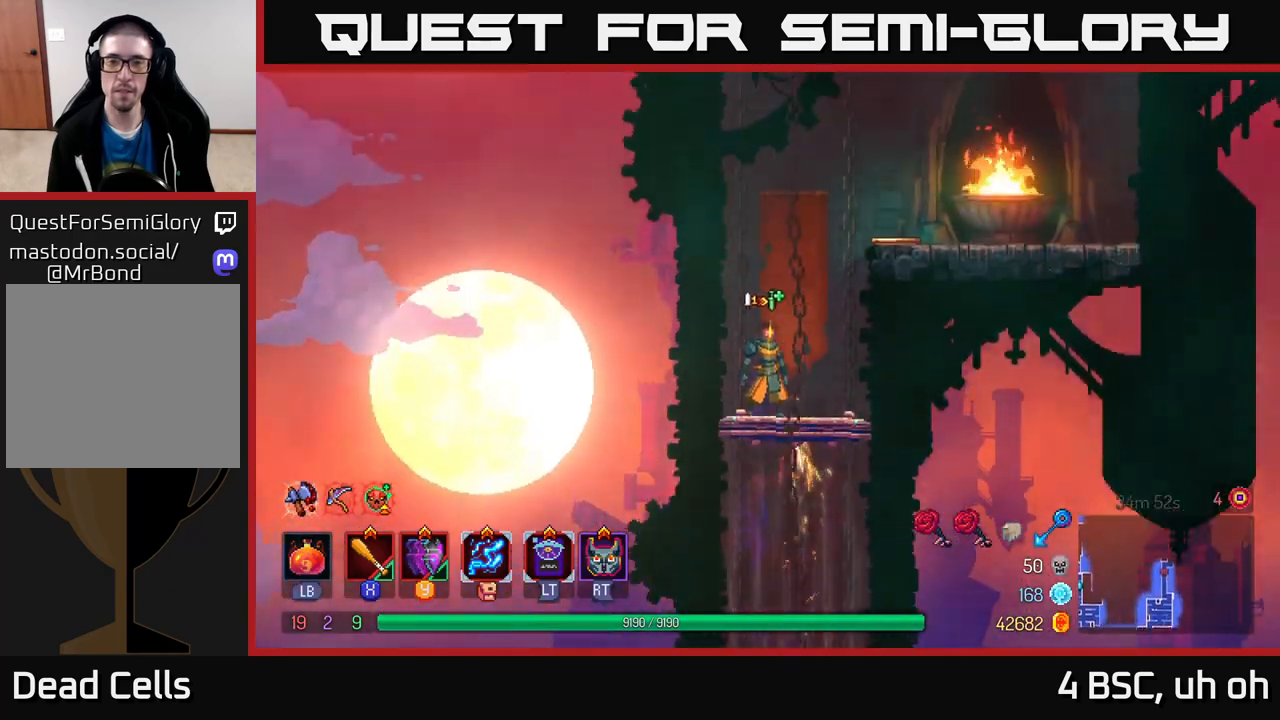
{"buttons": [], "left_stick": "right", "right_stick": "center", "events": [[217, "left_stick", "right"], [383, "B", "down"], [500, "B", "up"]]}
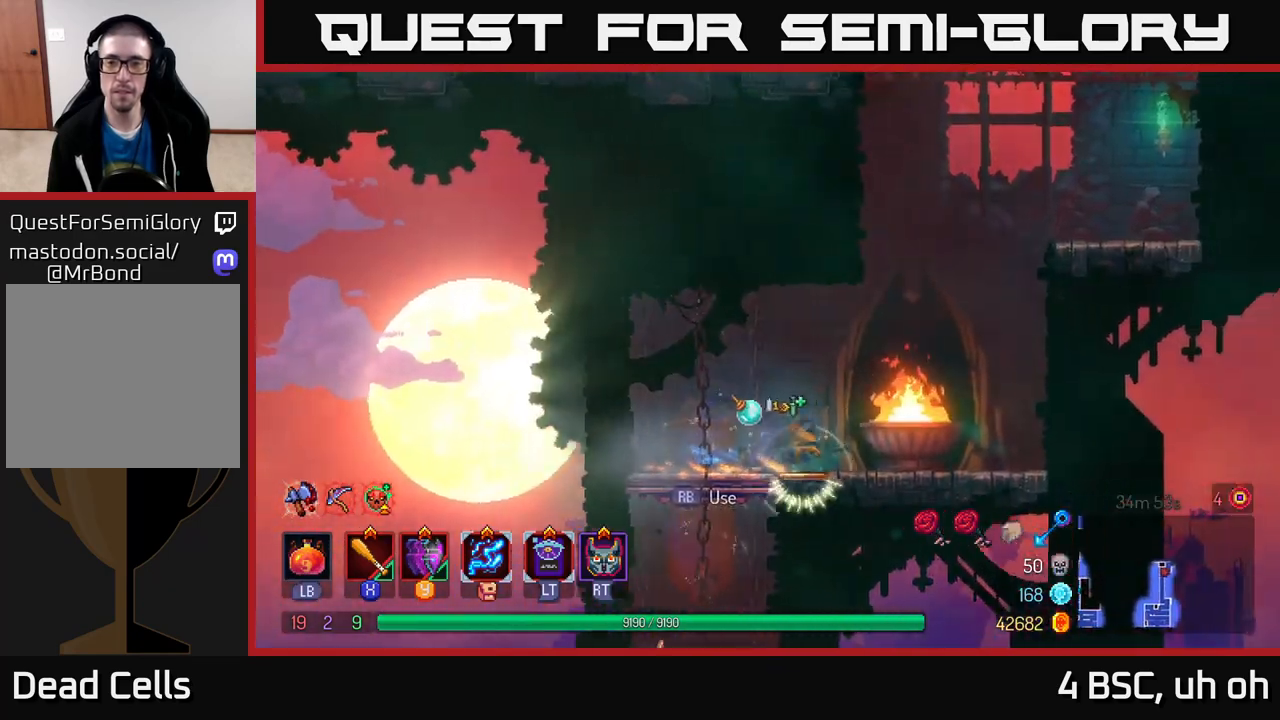
{"buttons": ["A"], "left_stick": "right", "right_stick": "center", "events": [[217, "A", "down"], [350, "A", "up"], [400, "A", "down"]]}
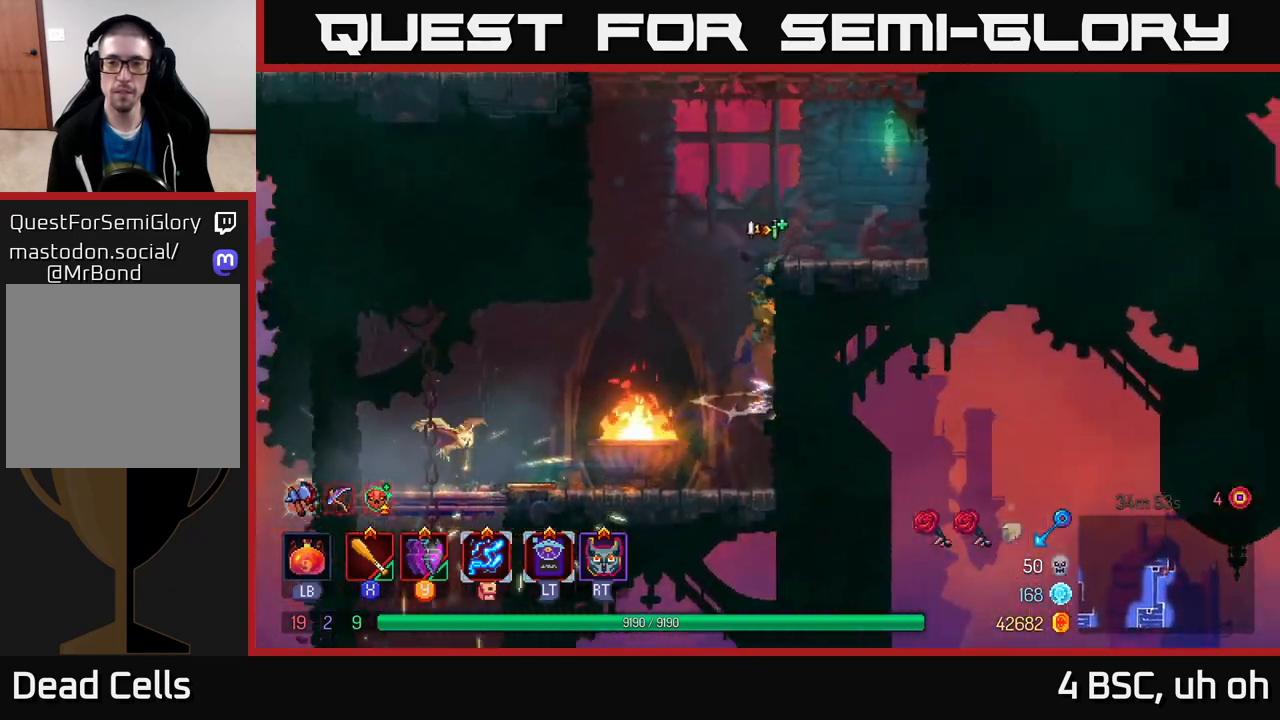
{"buttons": [], "left_stick": "left", "right_stick": "center", "events": [[50, "A", "up"], [250, "left_stick", "left"], [300, "A", "down"], [467, "A", "up"]]}
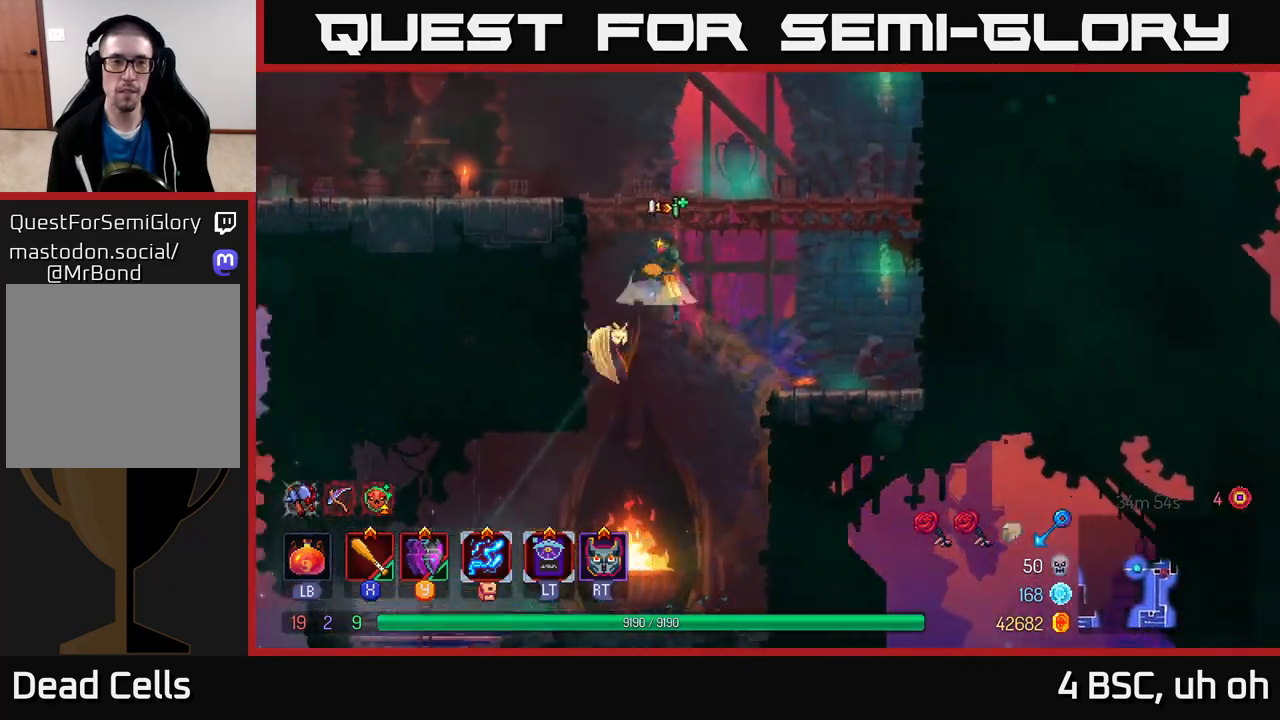
{"buttons": [], "left_stick": "left", "right_stick": "center", "events": [[33, "A", "down"], [200, "A", "up"]]}